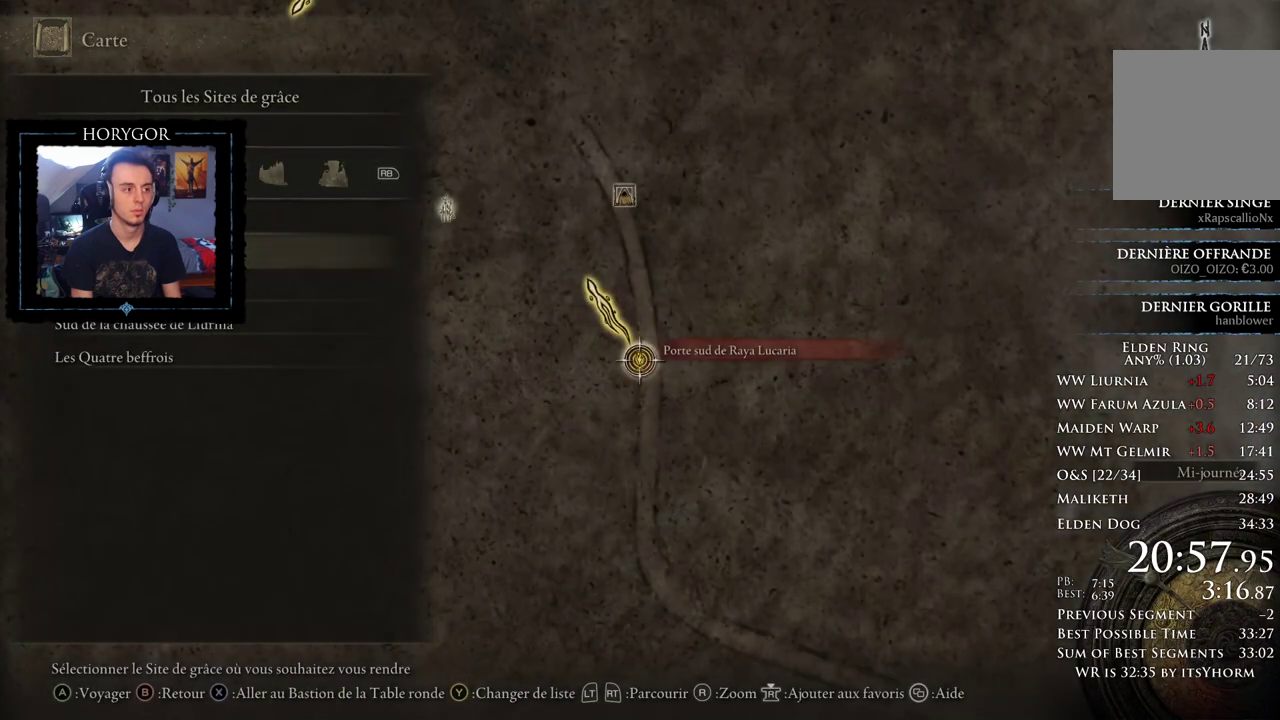
Gameplay with a controller (Xbox layout); each line is a JSON object with the inputs held at the frame after it. "events" lists button and stick changes between this image and that frame as [ms after this image, input, new state], when the widget could be followed in between.
{"buttons": [], "left_stick": "center", "right_stick": "center", "events": []}
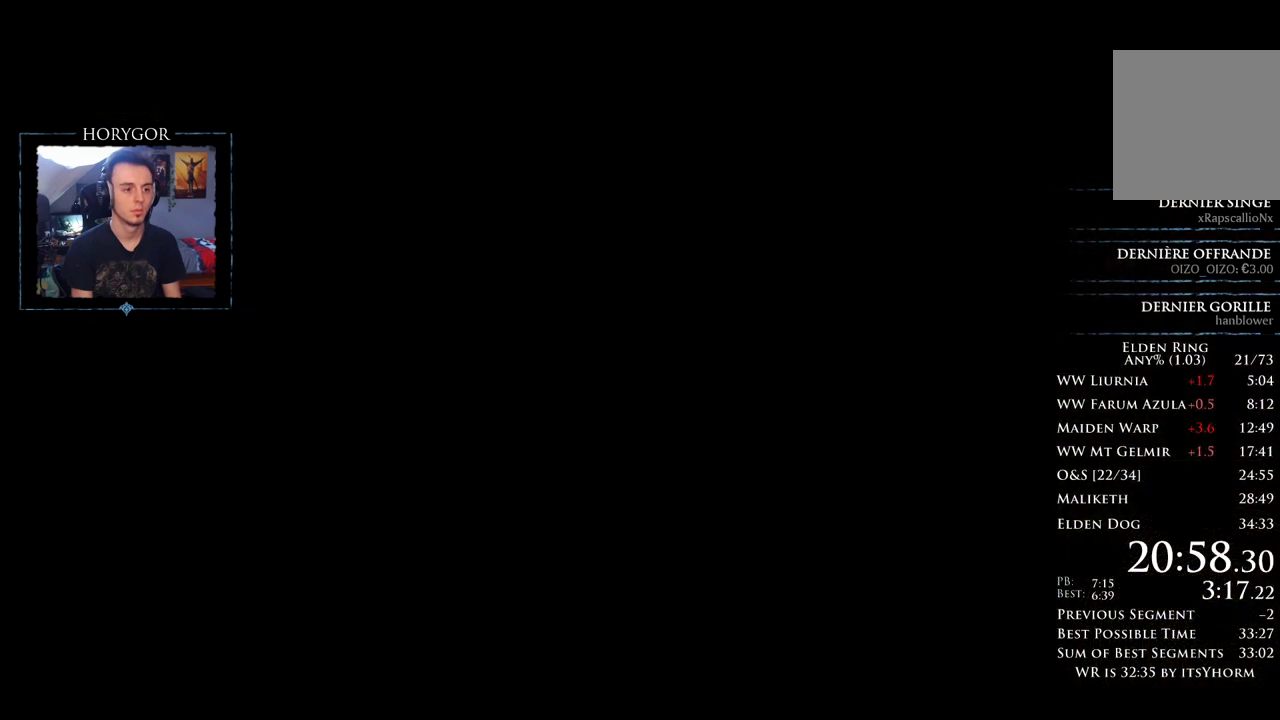
{"buttons": [], "left_stick": "center", "right_stick": "center", "events": []}
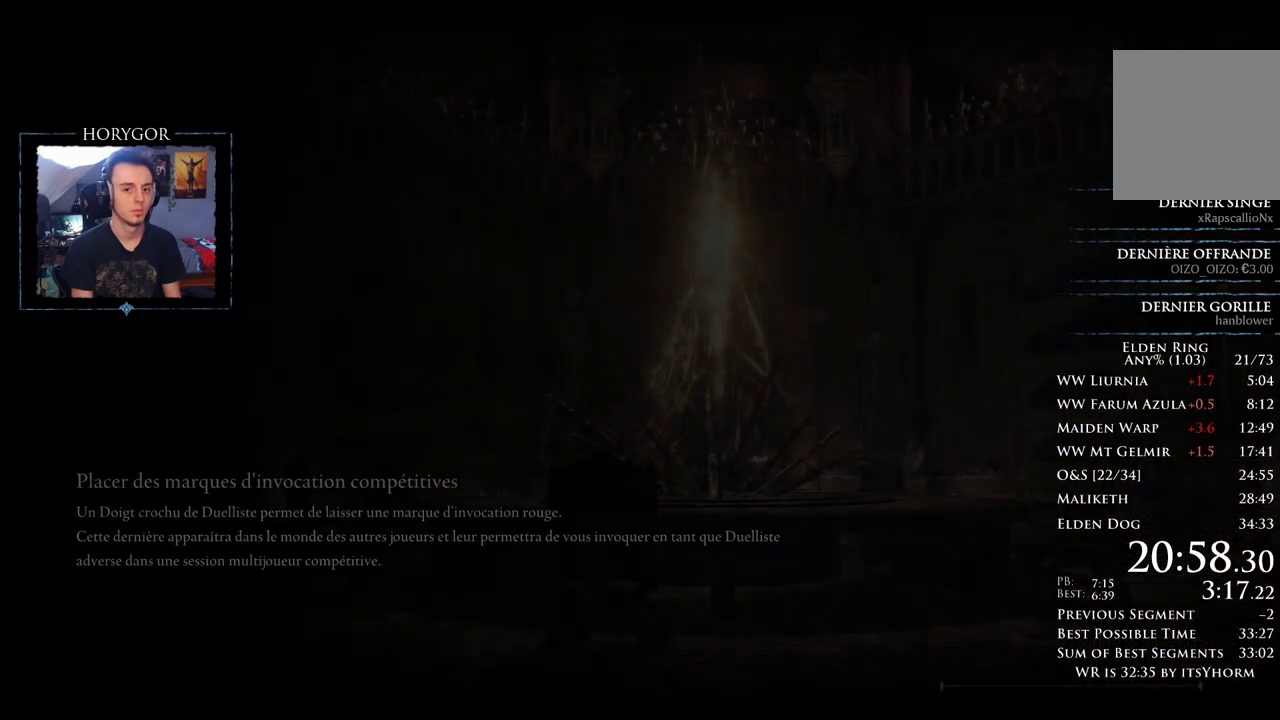
{"buttons": [], "left_stick": "center", "right_stick": "center", "events": []}
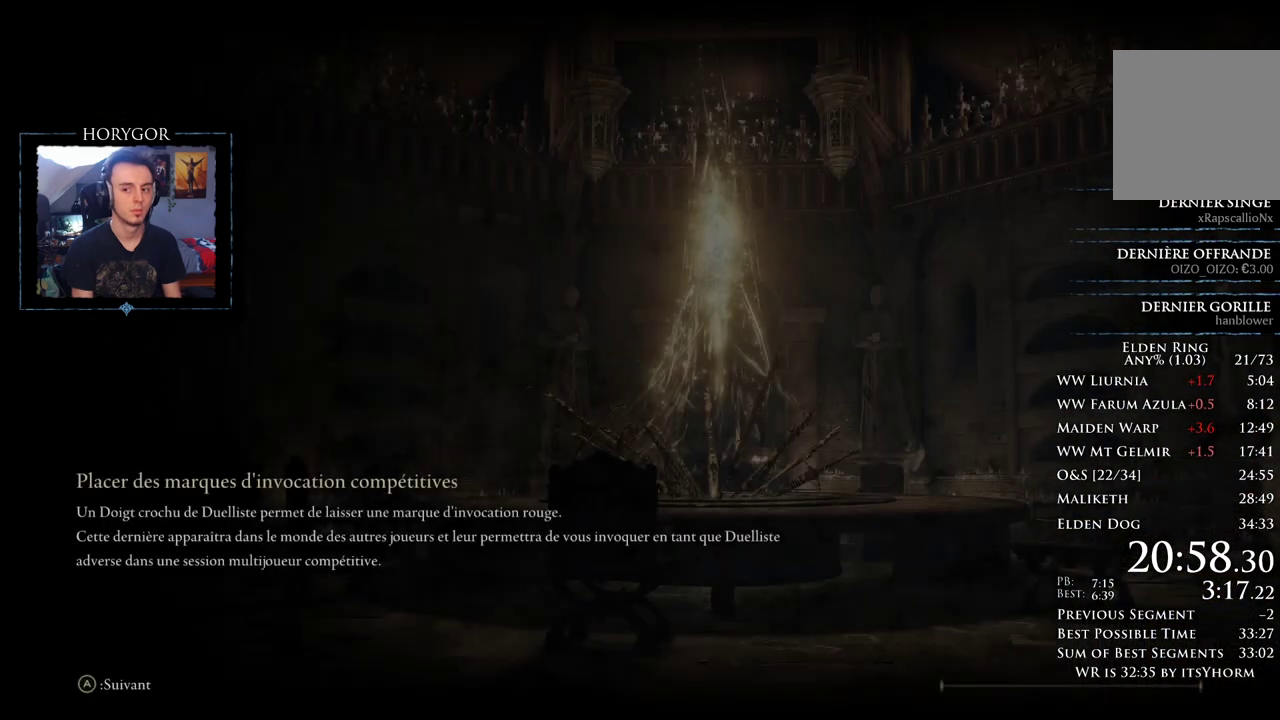
{"buttons": [], "left_stick": "center", "right_stick": "center", "events": []}
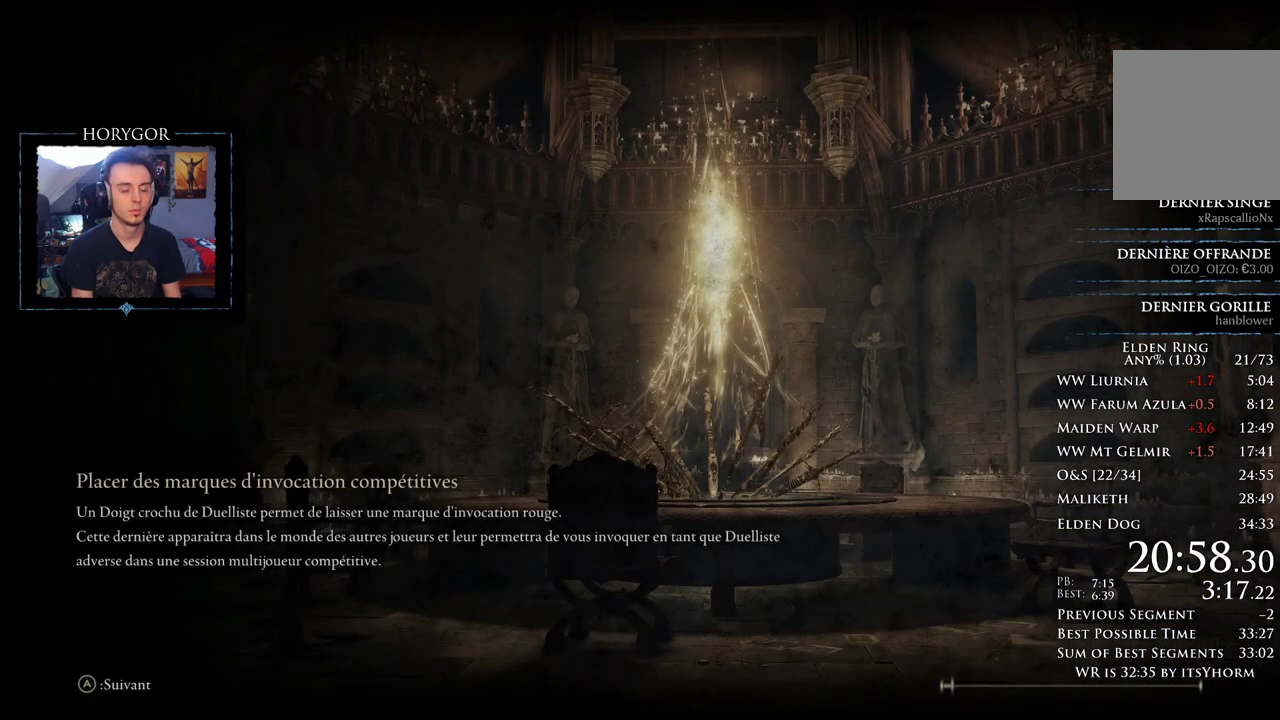
{"buttons": [], "left_stick": "center", "right_stick": "center", "events": []}
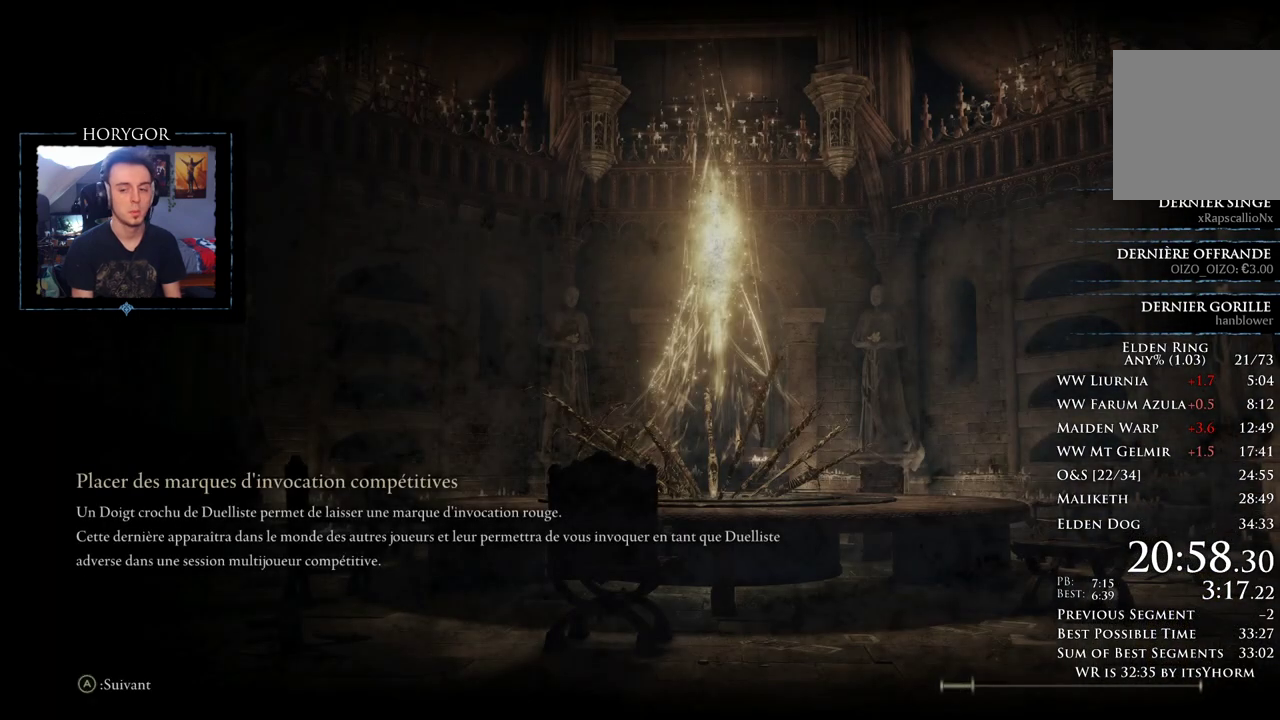
{"buttons": [], "left_stick": "center", "right_stick": "center", "events": []}
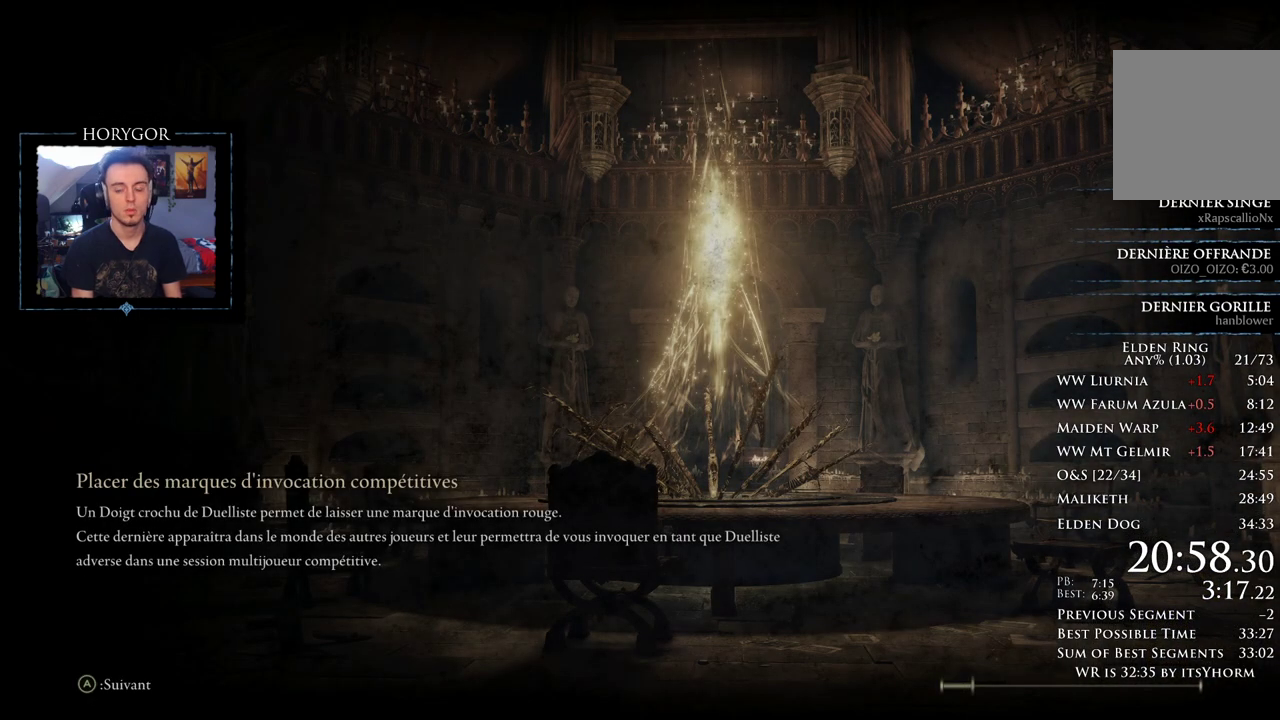
{"buttons": [], "left_stick": "center", "right_stick": "center", "events": []}
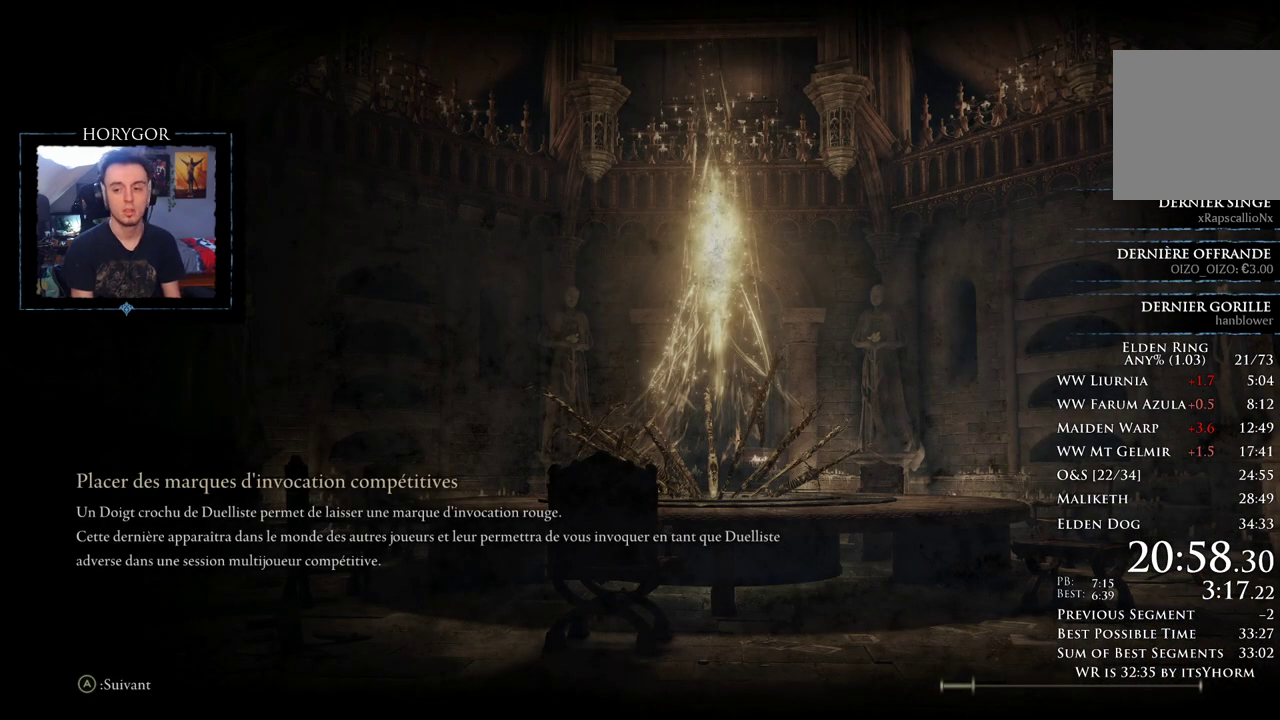
{"buttons": [], "left_stick": "center", "right_stick": "center", "events": []}
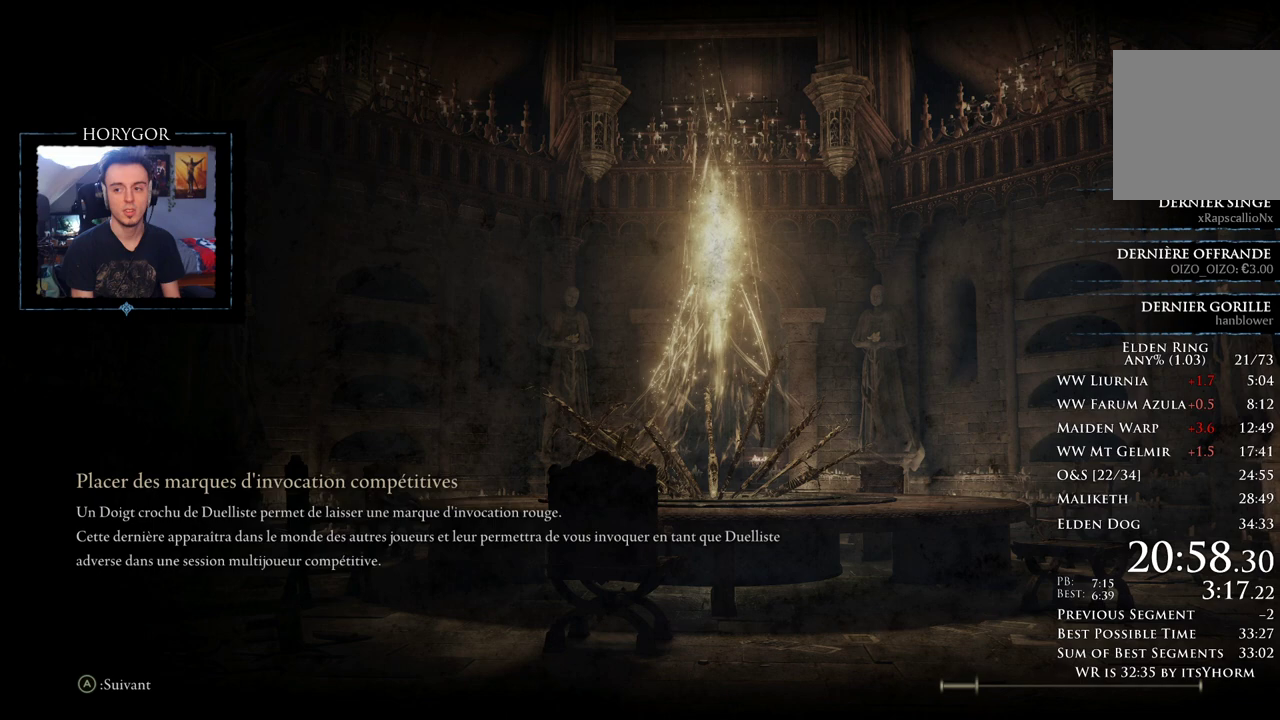
{"buttons": ["B"], "left_stick": "down", "right_stick": "center", "events": [[375, "left_stick", "down"], [438, "B", "down"]]}
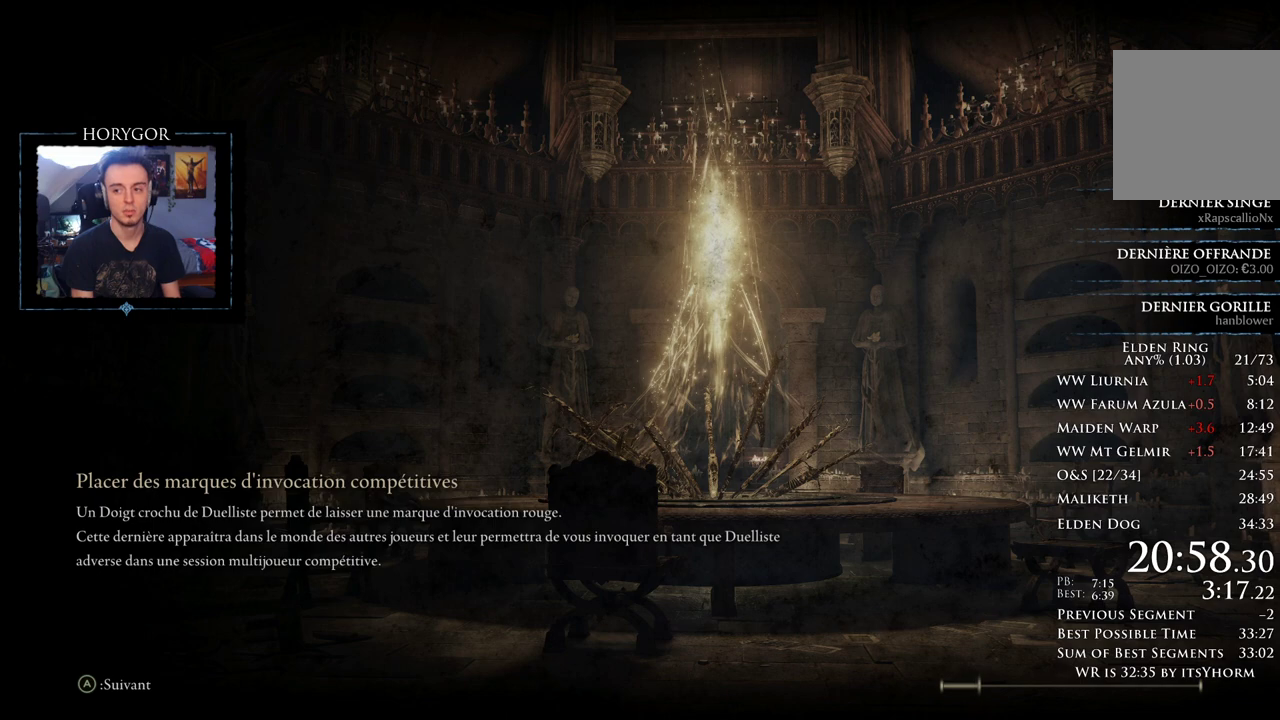
{"buttons": ["B"], "left_stick": "down-left", "right_stick": "center", "events": [[146, "left_stick", "down-left"]]}
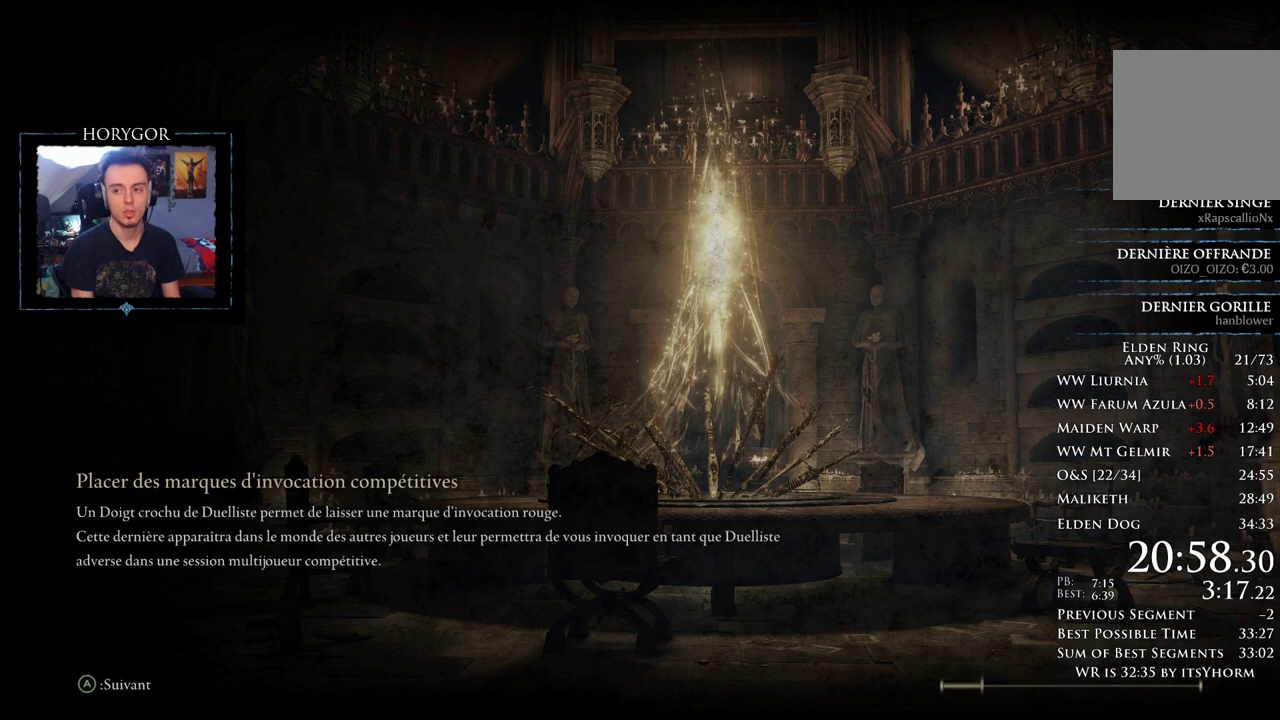
{"buttons": ["B"], "left_stick": "down-left", "right_stick": "center", "events": []}
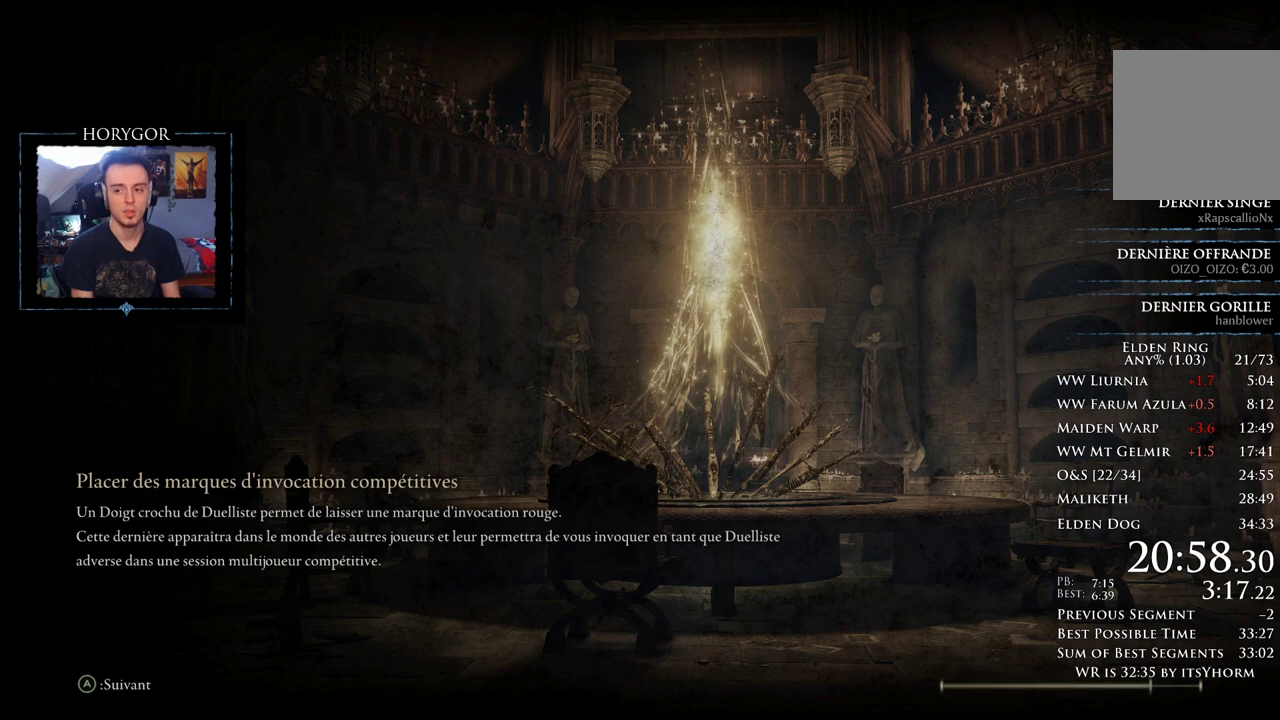
{"buttons": ["B"], "left_stick": "down-left", "right_stick": "center", "events": []}
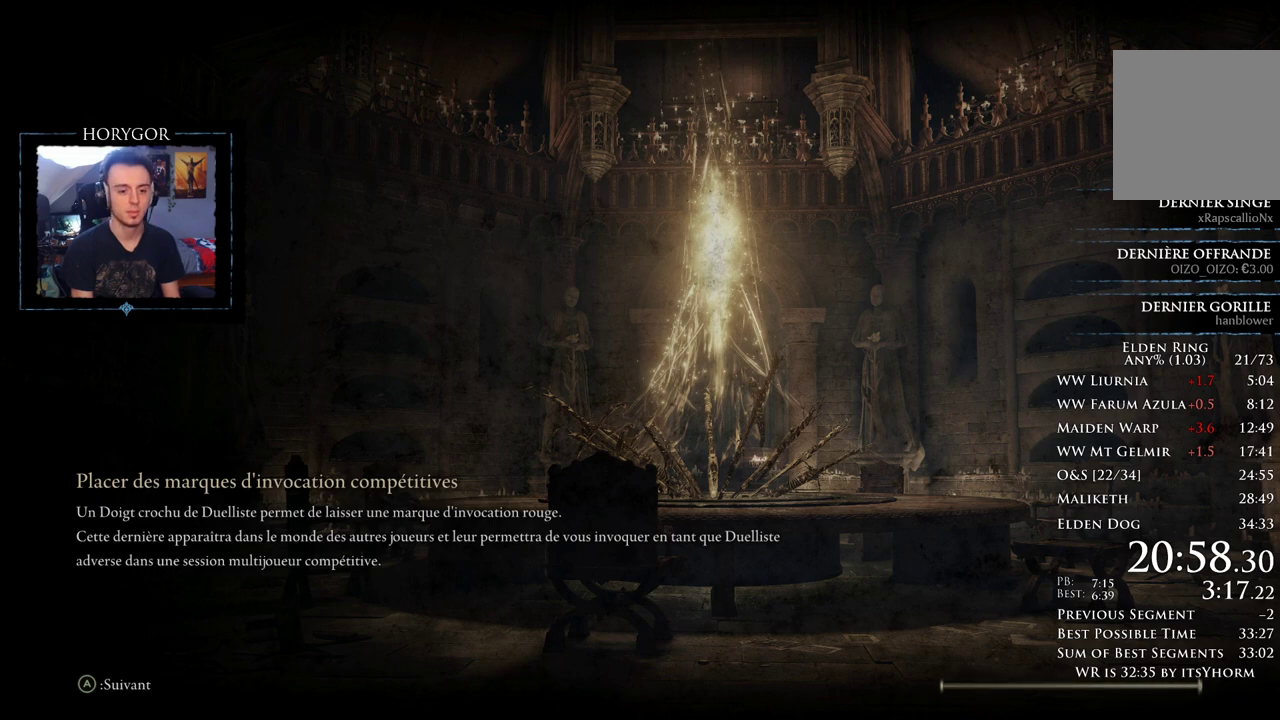
{"buttons": ["B"], "left_stick": "down-left", "right_stick": "center", "events": []}
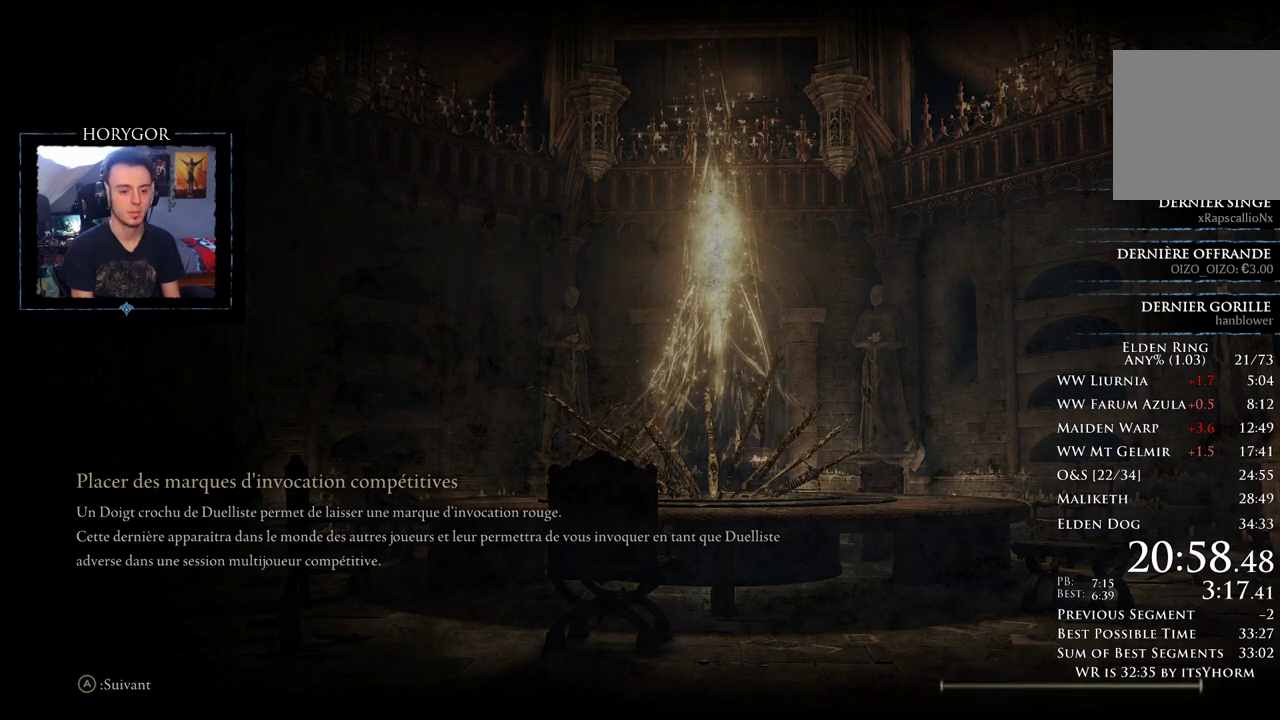
{"buttons": ["A", "B", "DPAD_UP"], "left_stick": "down-left", "right_stick": "center", "events": [[312, "A", "down"], [438, "DPAD_UP", "down"]]}
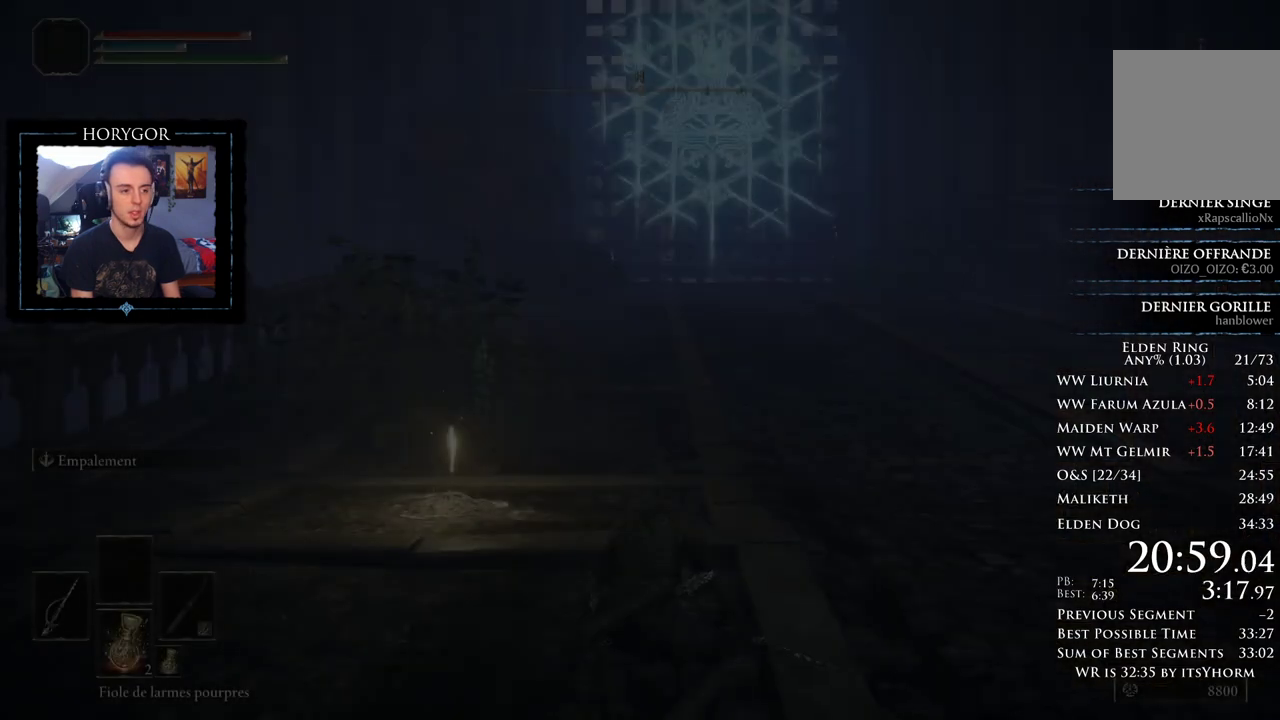
{"buttons": ["A", "B"], "left_stick": "down-left", "right_stick": "left", "events": [[42, "DPAD_UP", "up"], [125, "DPAD_UP", "down"], [229, "DPAD_UP", "up"], [312, "DPAD_UP", "down"], [375, "DPAD_UP", "up"], [417, "right_stick", "left"]]}